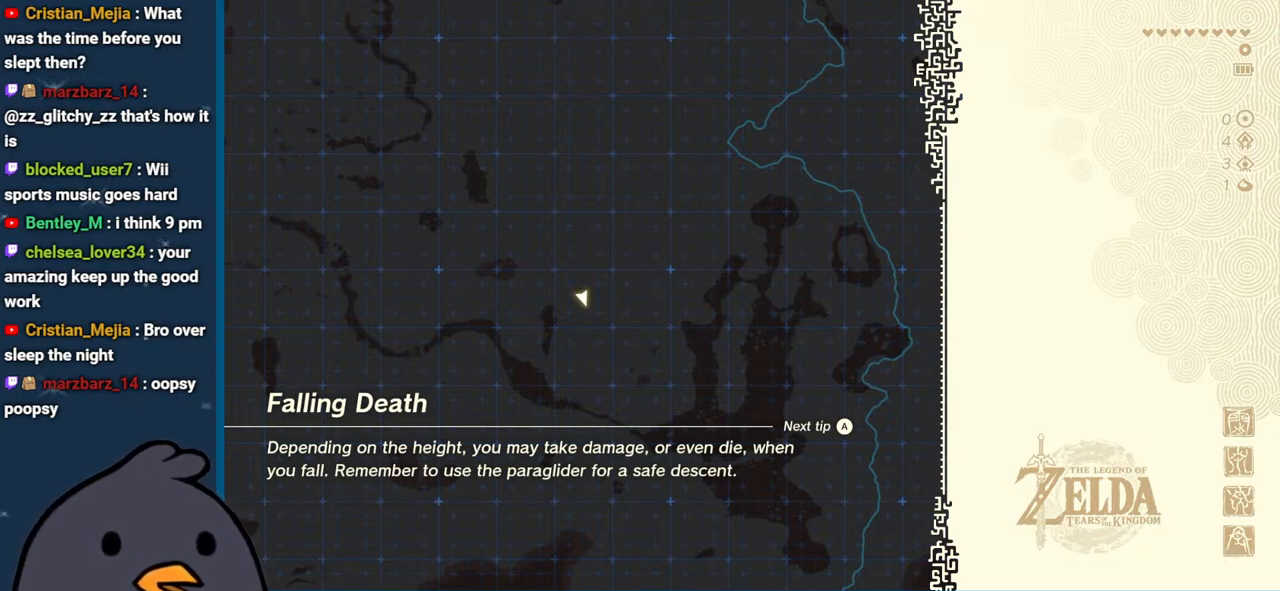
Gameplay with a controller (Nintendo layout); each line is a JSON object with the inputs held at the frame after it. "events" lists button and stick changes between this image and that frame as [ms after this image, input, new state], when the widget could be followed in between. Not read: L3 R3.
{"buttons": [], "left_stick": "center", "right_stick": "center", "events": [[117, "right_stick", "up-left"], [267, "right_stick", "center"]]}
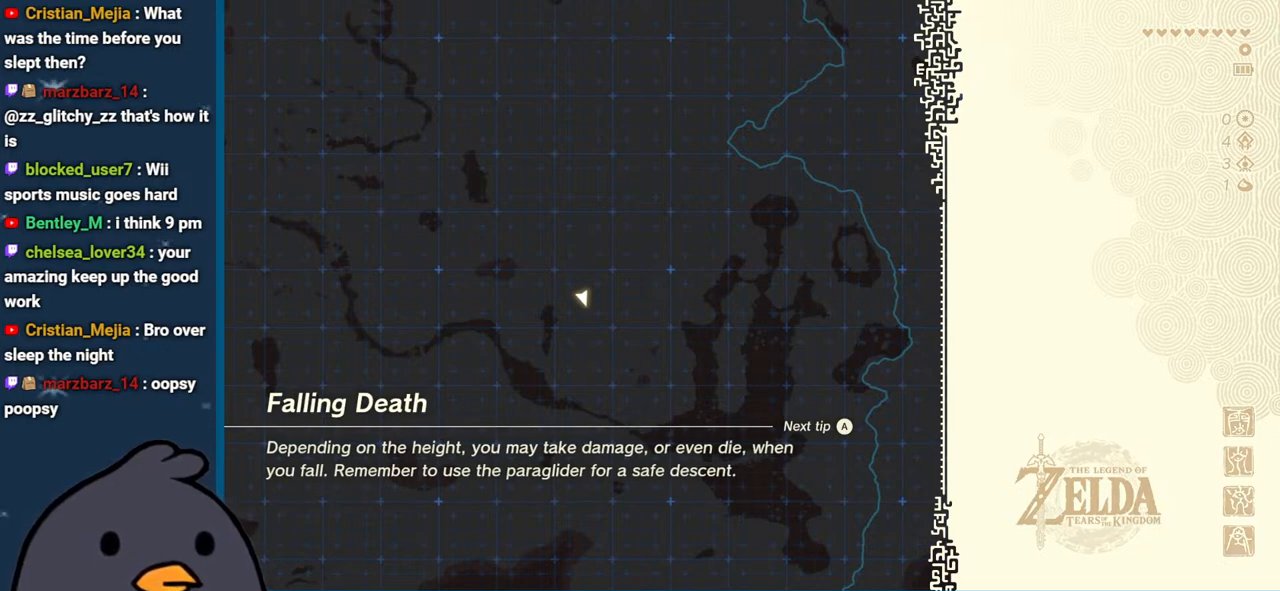
{"buttons": [], "left_stick": "center", "right_stick": "center", "events": []}
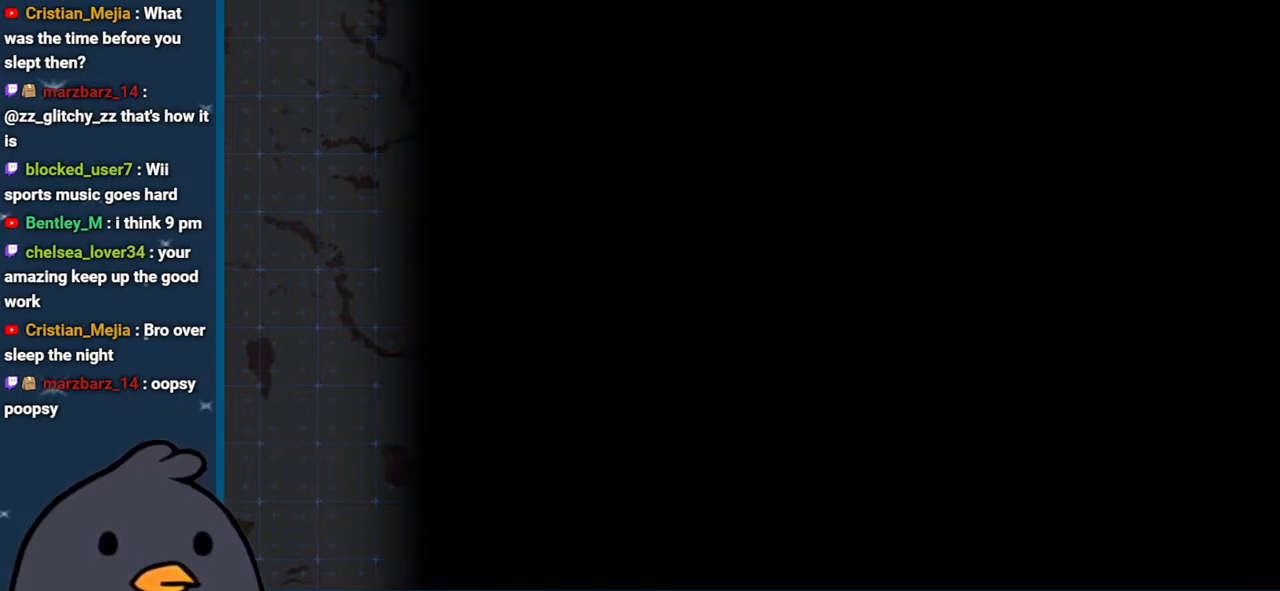
{"buttons": [], "left_stick": "center", "right_stick": "center", "events": []}
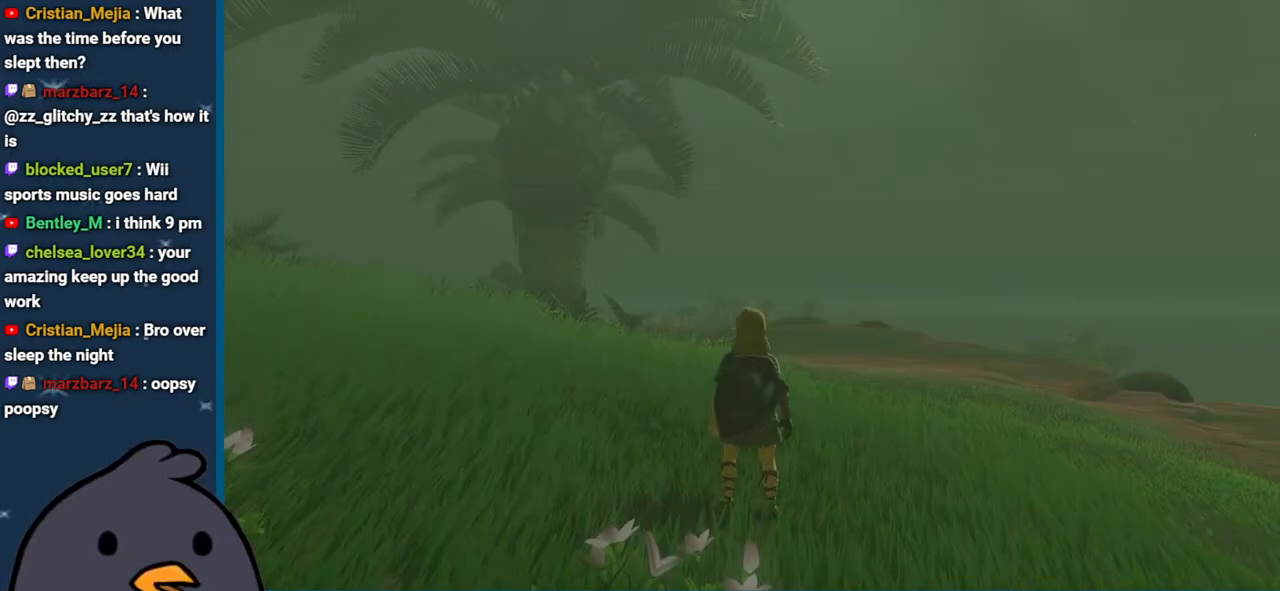
{"buttons": [], "left_stick": "center", "right_stick": "center", "events": []}
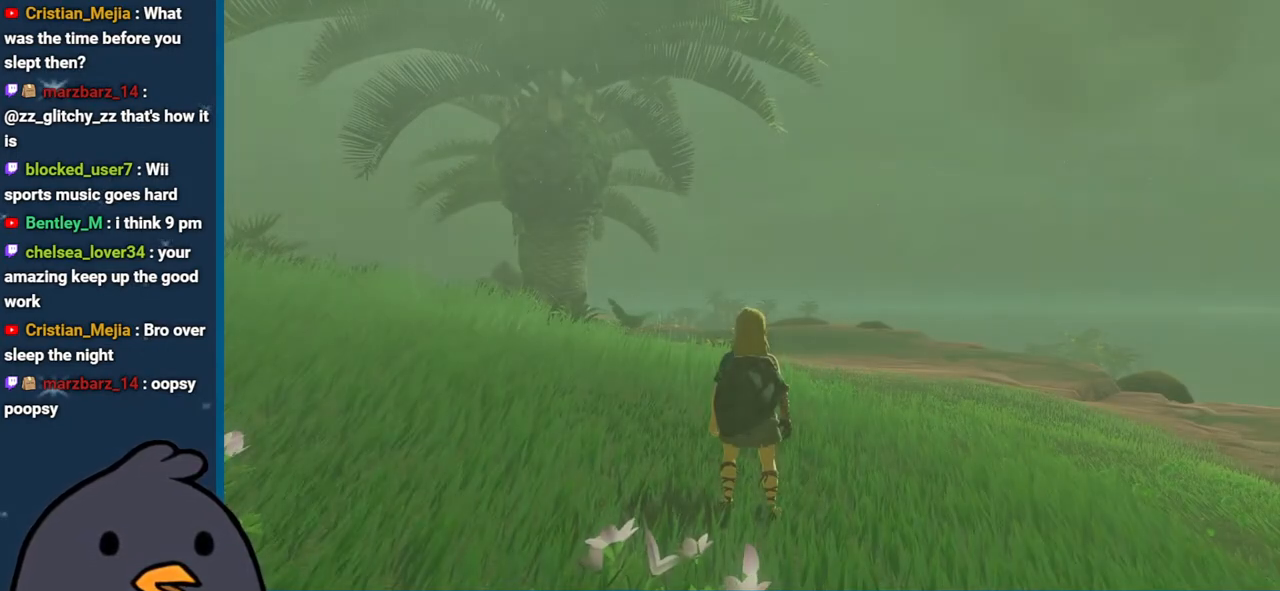
{"buttons": [], "left_stick": "center", "right_stick": "down-right", "events": [[200, "right_stick", "down-right"]]}
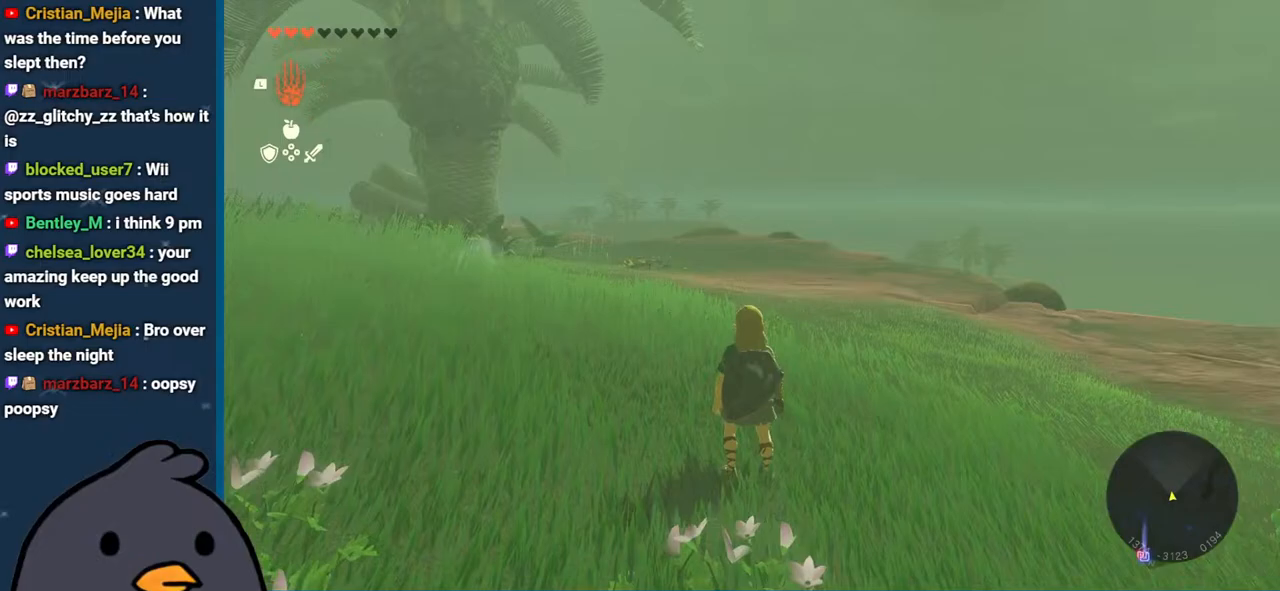
{"buttons": [], "left_stick": "up-right", "right_stick": "right", "events": [[33, "left_stick", "up-right"], [117, "right_stick", "right"]]}
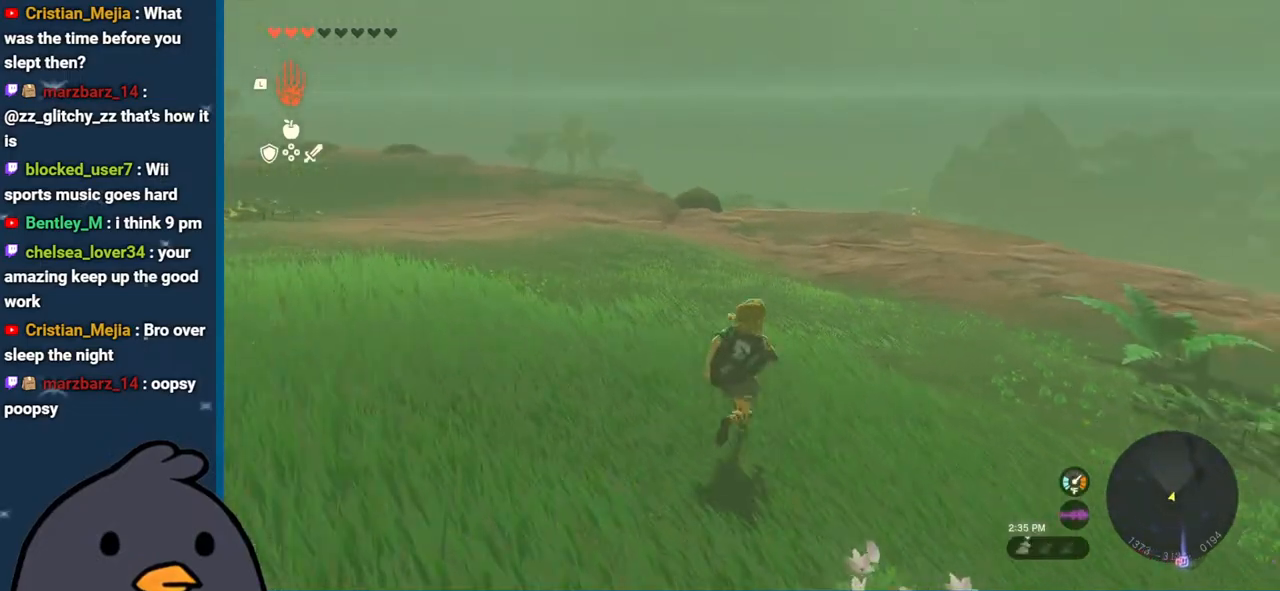
{"buttons": [], "left_stick": "up-left", "right_stick": "left", "events": [[67, "left_stick", "up"], [100, "right_stick", "center"], [150, "B", "down"], [183, "left_stick", "up-left"], [367, "B", "up"], [467, "right_stick", "left"]]}
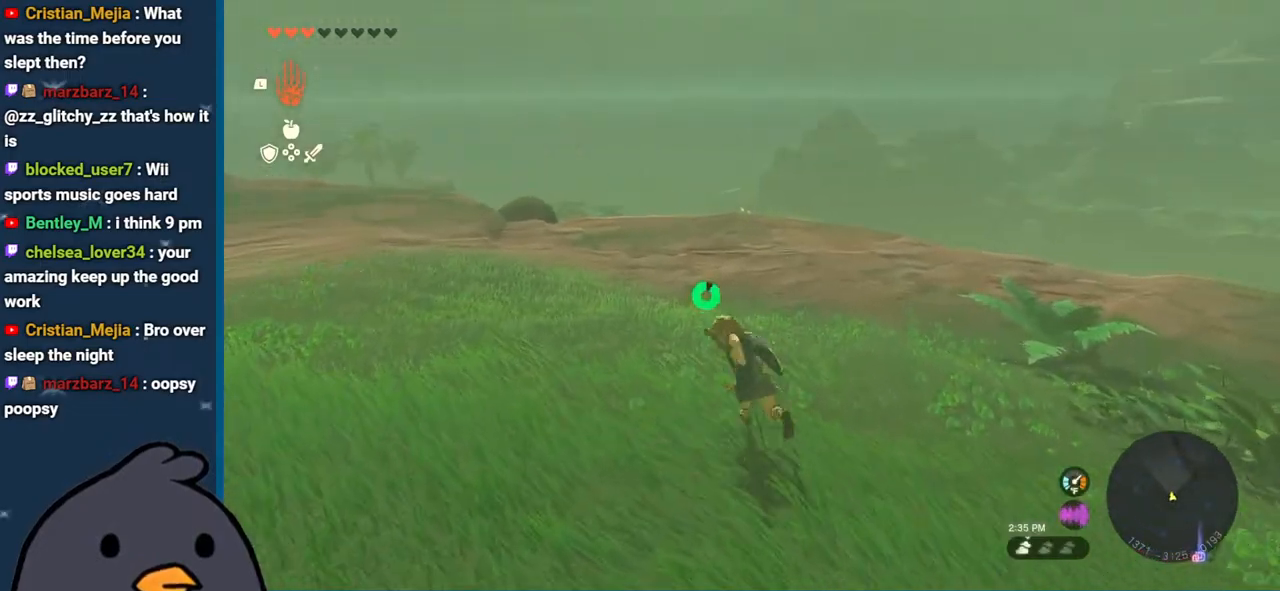
{"buttons": [], "left_stick": "up", "right_stick": "left", "events": [[33, "left_stick", "up"], [100, "right_stick", "center"], [183, "B", "down"], [283, "B", "up"], [400, "right_stick", "down-right"], [500, "right_stick", "left"]]}
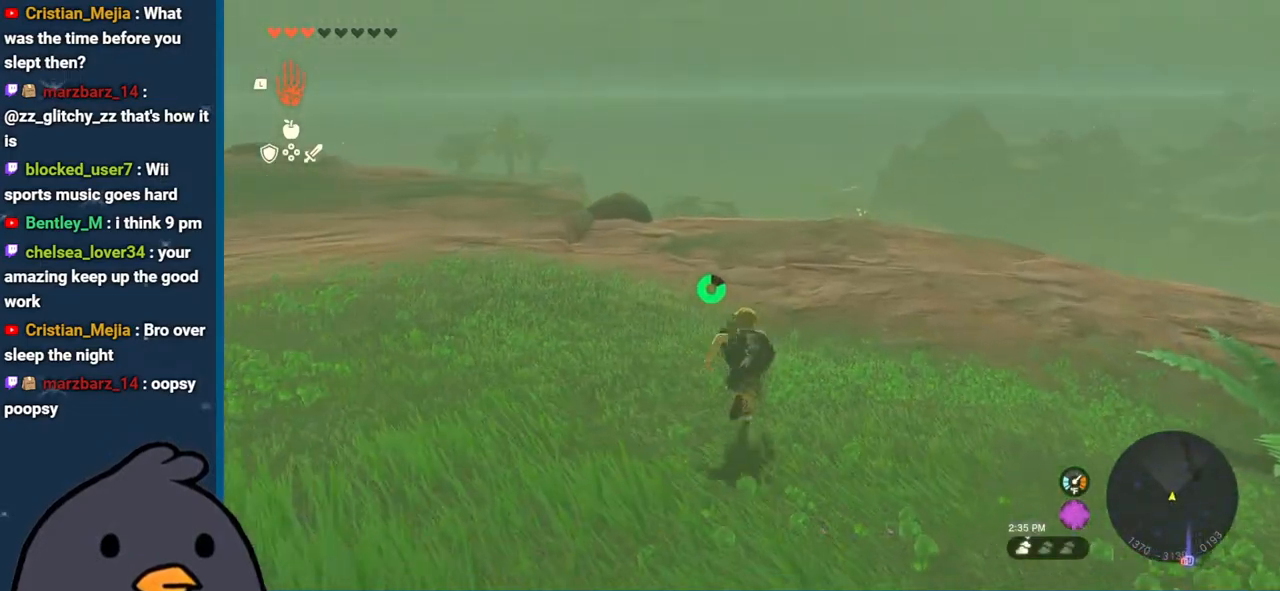
{"buttons": [], "left_stick": "up-left", "right_stick": "down-left", "events": [[67, "left_stick", "up-left"], [117, "right_stick", "up-left"], [267, "right_stick", "center"], [317, "B", "down"], [433, "B", "up"], [483, "right_stick", "down-left"]]}
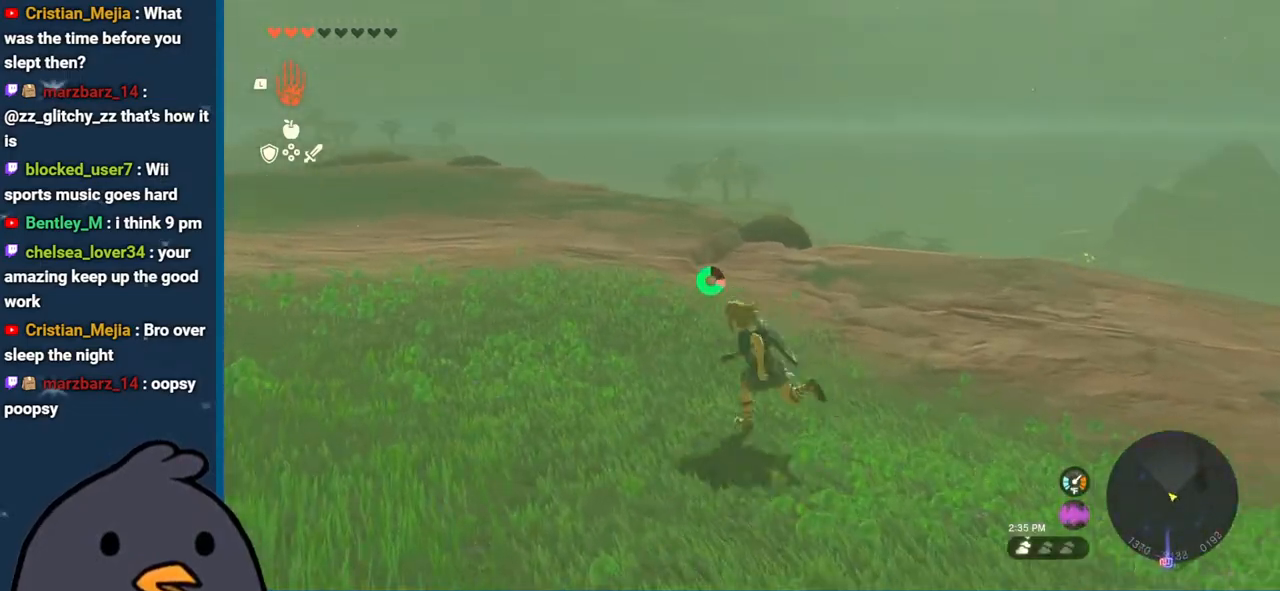
{"buttons": [], "left_stick": "down-right", "right_stick": "right", "events": [[33, "right_stick", "left"], [100, "left_stick", "up"], [183, "right_stick", "center"], [233, "left_stick", "right"], [267, "right_stick", "right"], [283, "left_stick", "down-right"]]}
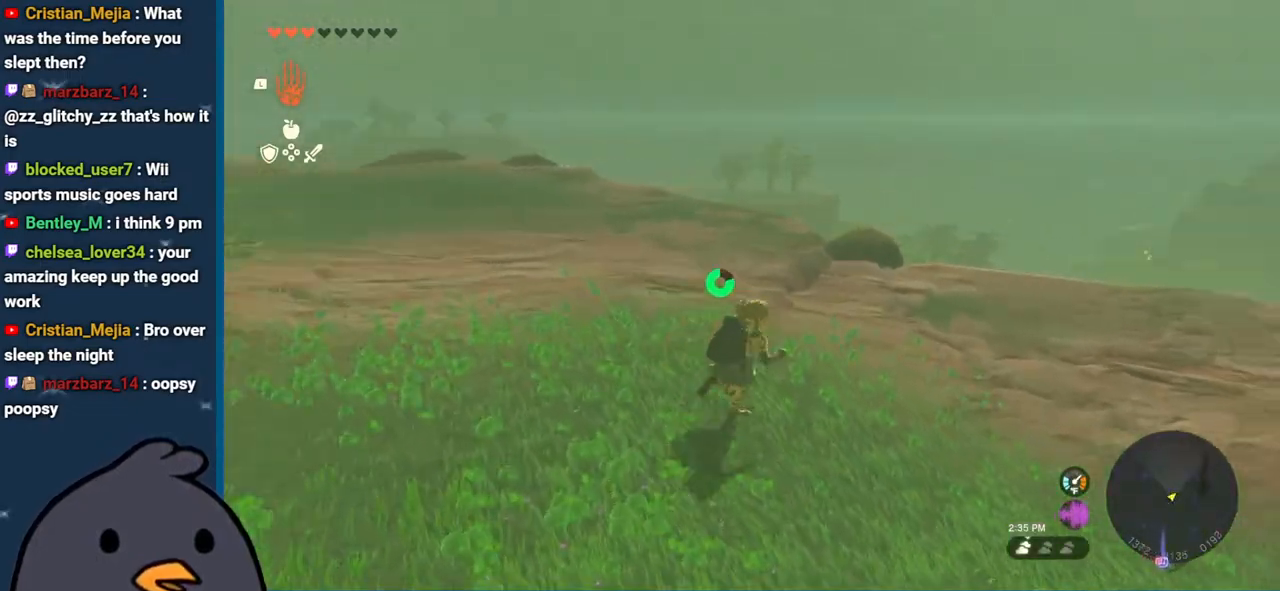
{"buttons": [], "left_stick": "down-right", "right_stick": "right", "events": []}
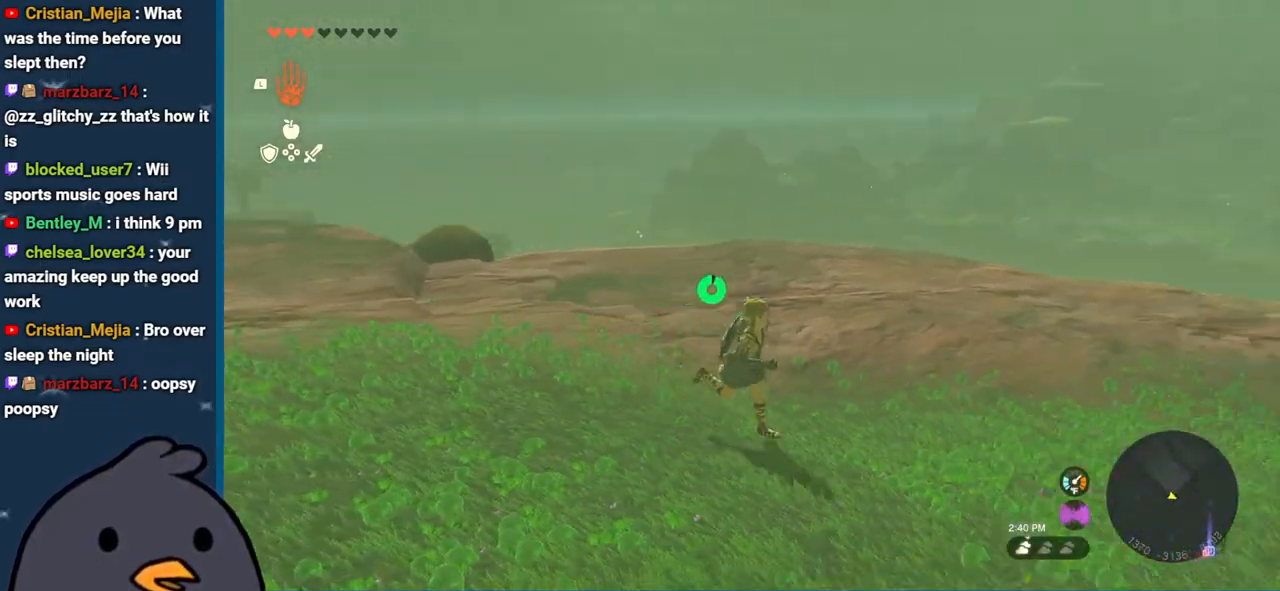
{"buttons": [], "left_stick": "up-right", "right_stick": "right", "events": [[133, "left_stick", "right"], [450, "left_stick", "up-right"]]}
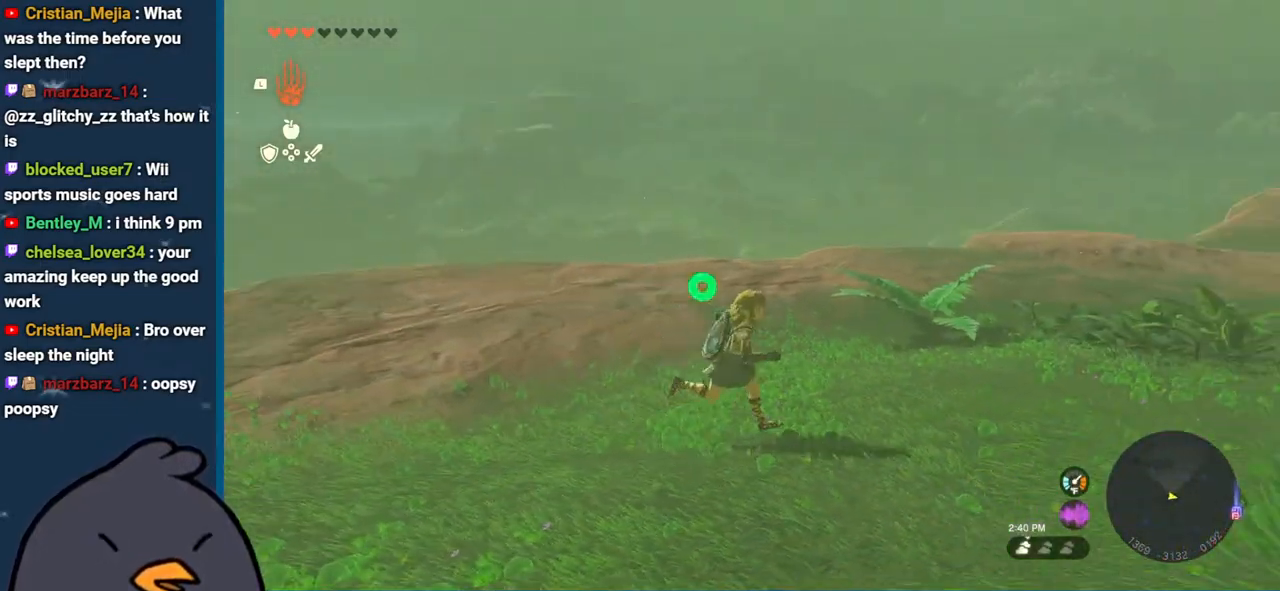
{"buttons": [], "left_stick": "up-left", "right_stick": "right", "events": [[50, "left_stick", "up"], [133, "right_stick", "down"], [200, "left_stick", "up-left"], [333, "right_stick", "right"]]}
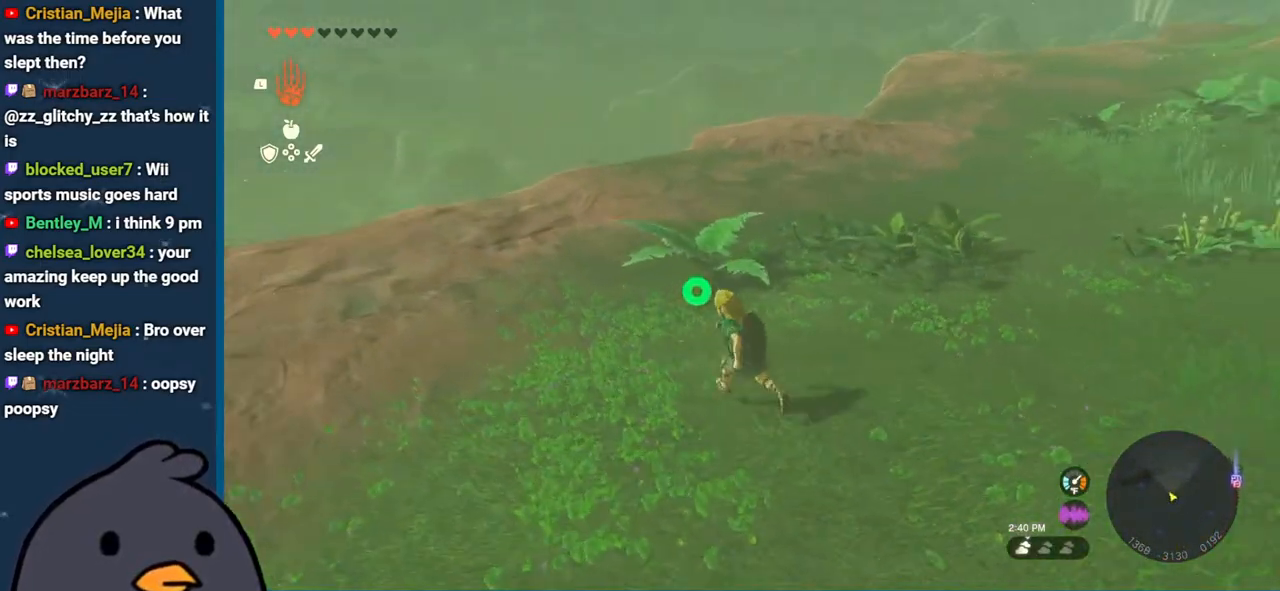
{"buttons": [], "left_stick": "down-left", "right_stick": "up-right", "events": [[17, "right_stick", "up-right"], [83, "left_stick", "left"], [400, "left_stick", "down-left"]]}
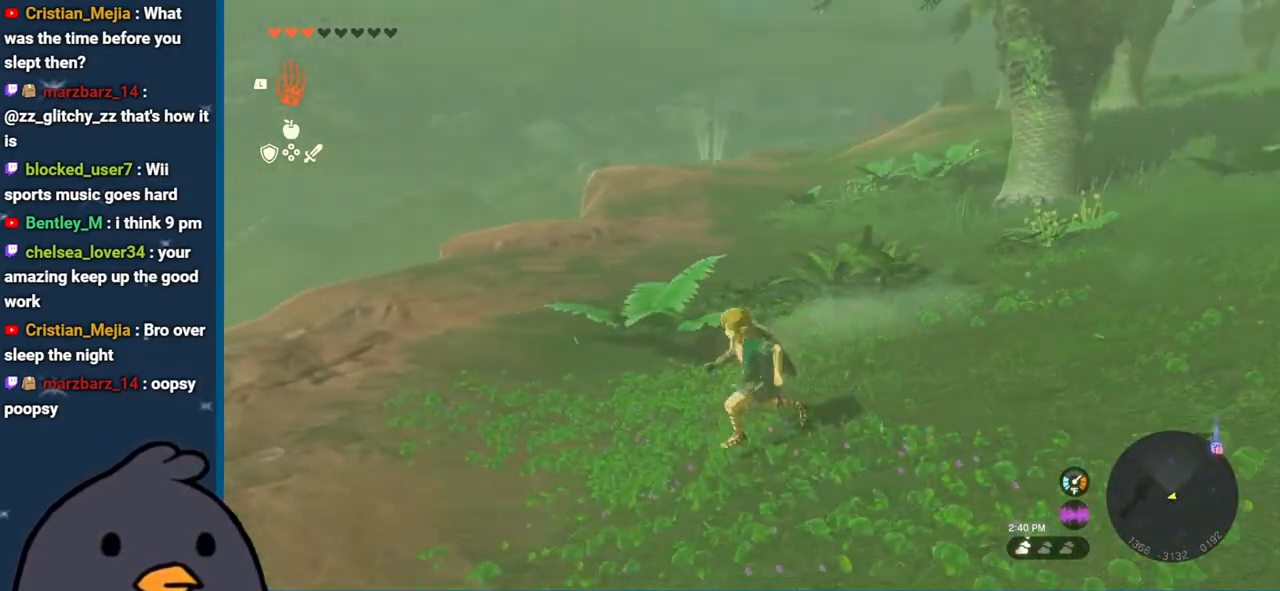
{"buttons": [], "left_stick": "right", "right_stick": "right", "events": [[150, "left_stick", "down"], [217, "right_stick", "right"], [417, "left_stick", "right"]]}
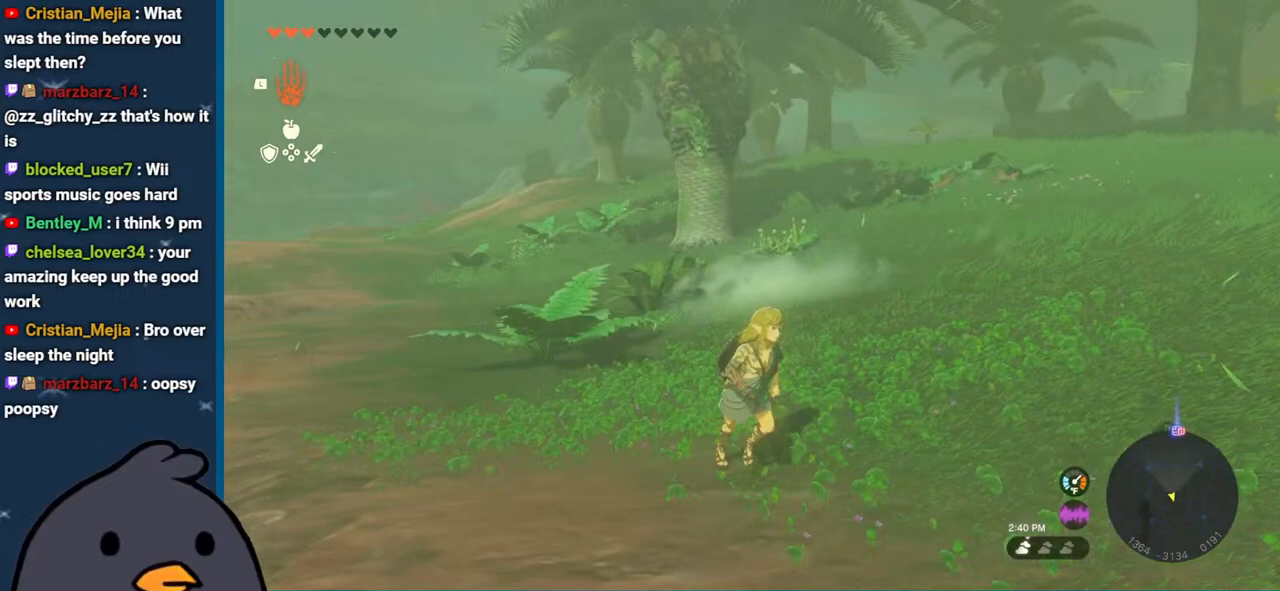
{"buttons": [], "left_stick": "center", "right_stick": "right", "events": [[83, "left_stick", "up-right"], [350, "left_stick", "up"], [483, "left_stick", "center"]]}
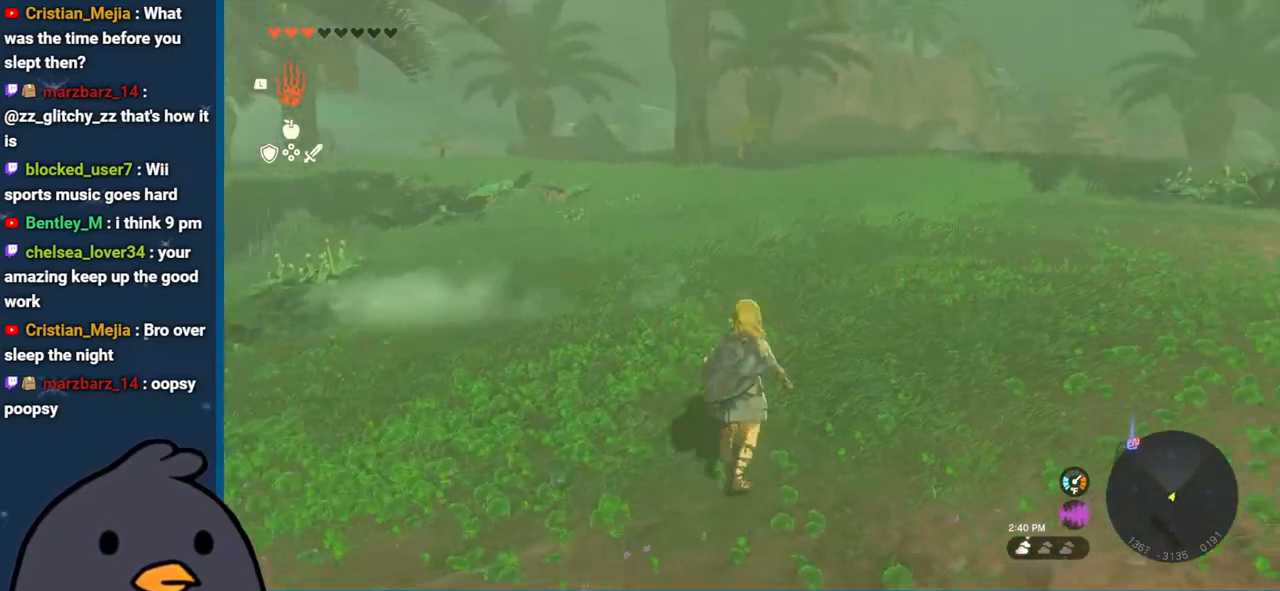
{"buttons": [], "left_stick": "right", "right_stick": "left", "events": [[233, "left_stick", "down-right"], [283, "left_stick", "right"], [367, "right_stick", "down-left"], [417, "right_stick", "left"]]}
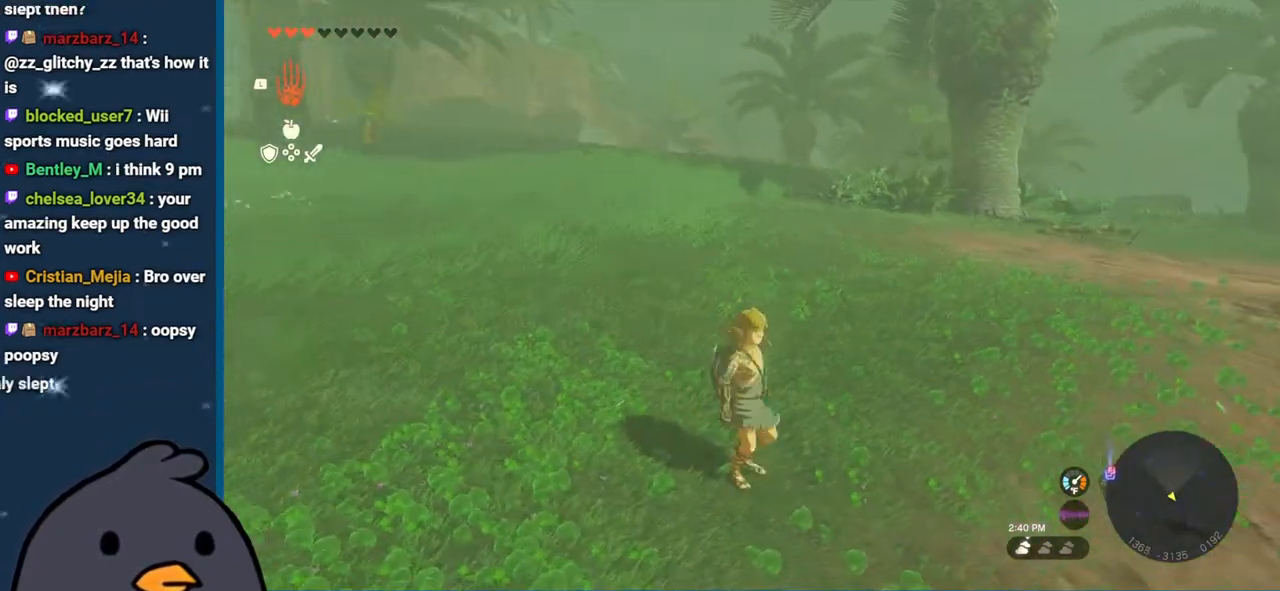
{"buttons": [], "left_stick": "right", "right_stick": "center", "events": [[117, "left_stick", "center"], [133, "right_stick", "center"], [367, "left_stick", "right"]]}
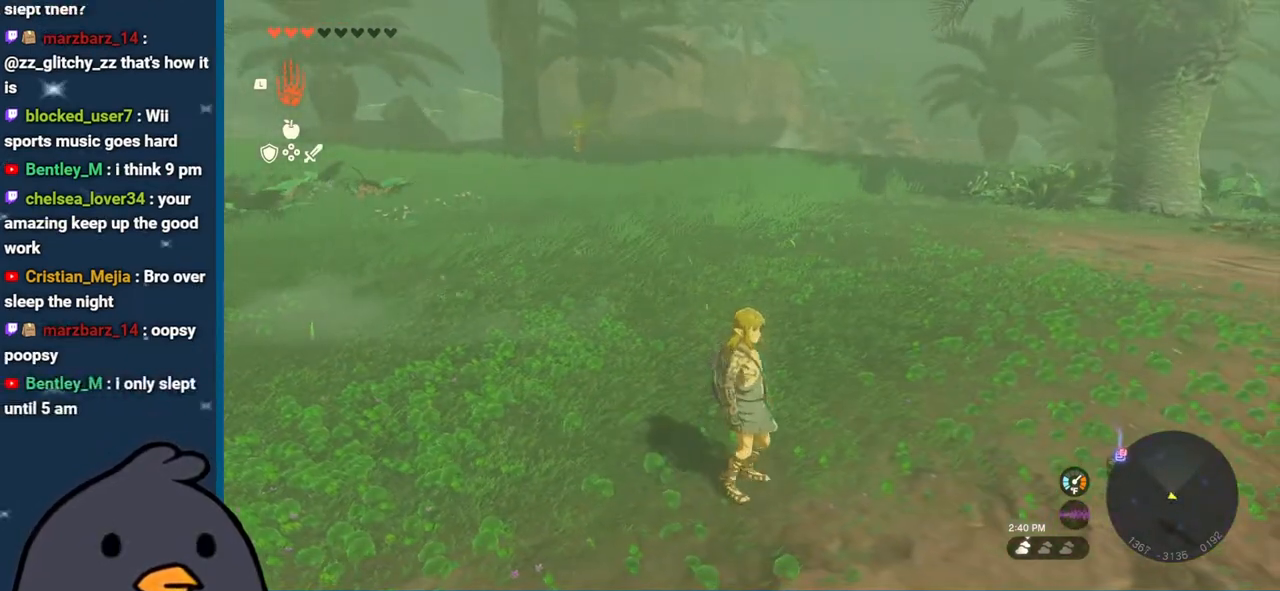
{"buttons": [], "left_stick": "up-right", "right_stick": "down-right", "events": [[150, "right_stick", "down-right"], [300, "left_stick", "up-right"]]}
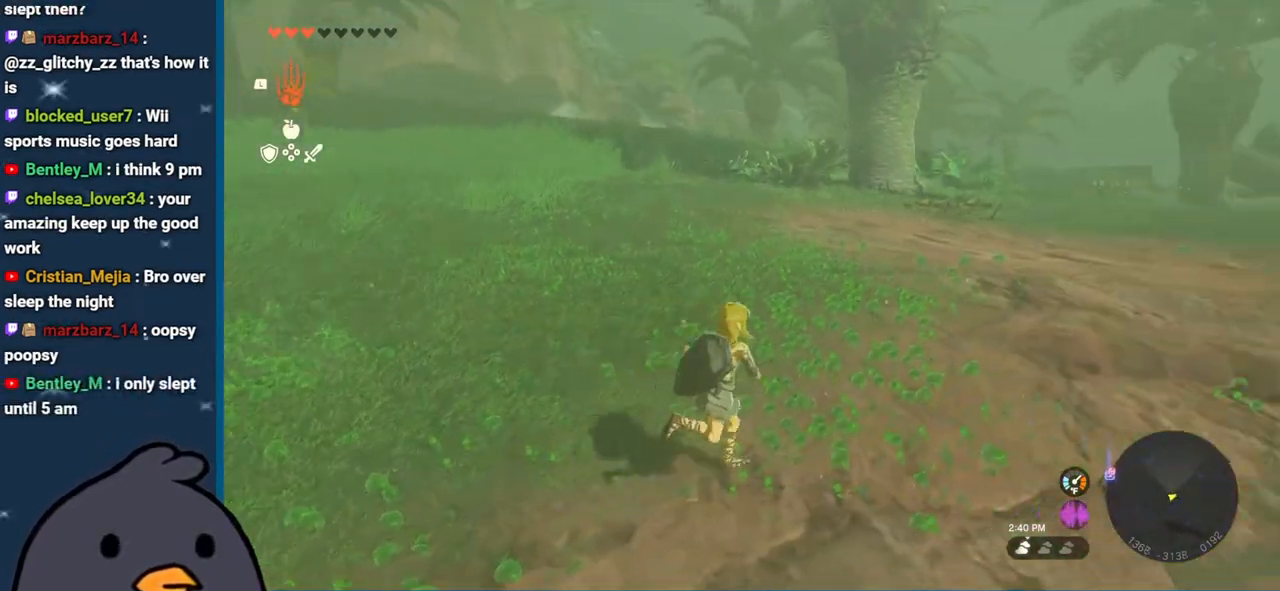
{"buttons": [], "left_stick": "up-right", "right_stick": "right", "events": [[483, "right_stick", "right"]]}
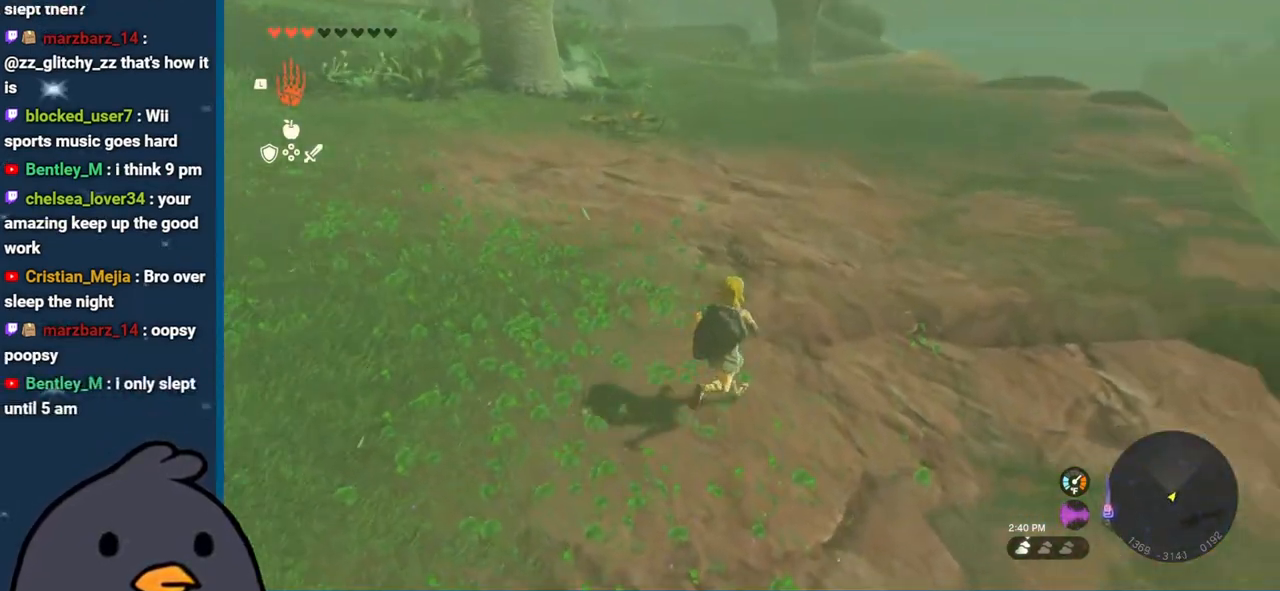
{"buttons": [], "left_stick": "up-right", "right_stick": "center", "events": [[267, "right_stick", "down-right"], [500, "right_stick", "center"]]}
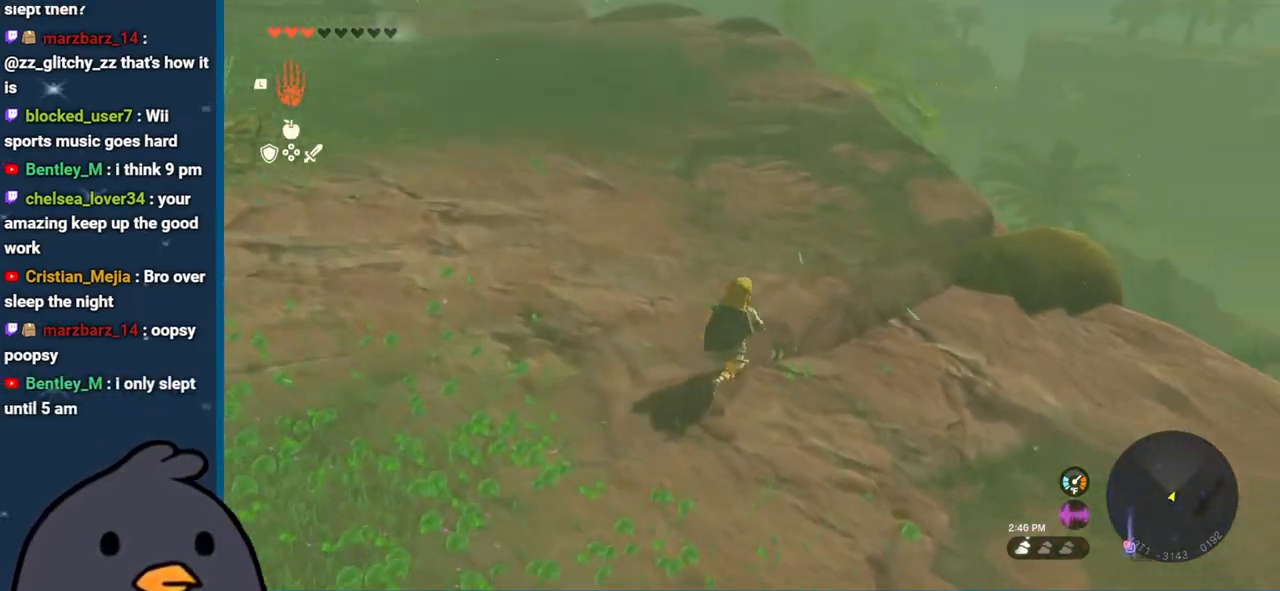
{"buttons": ["B"], "left_stick": "up-right", "right_stick": "center", "events": [[100, "B", "down"]]}
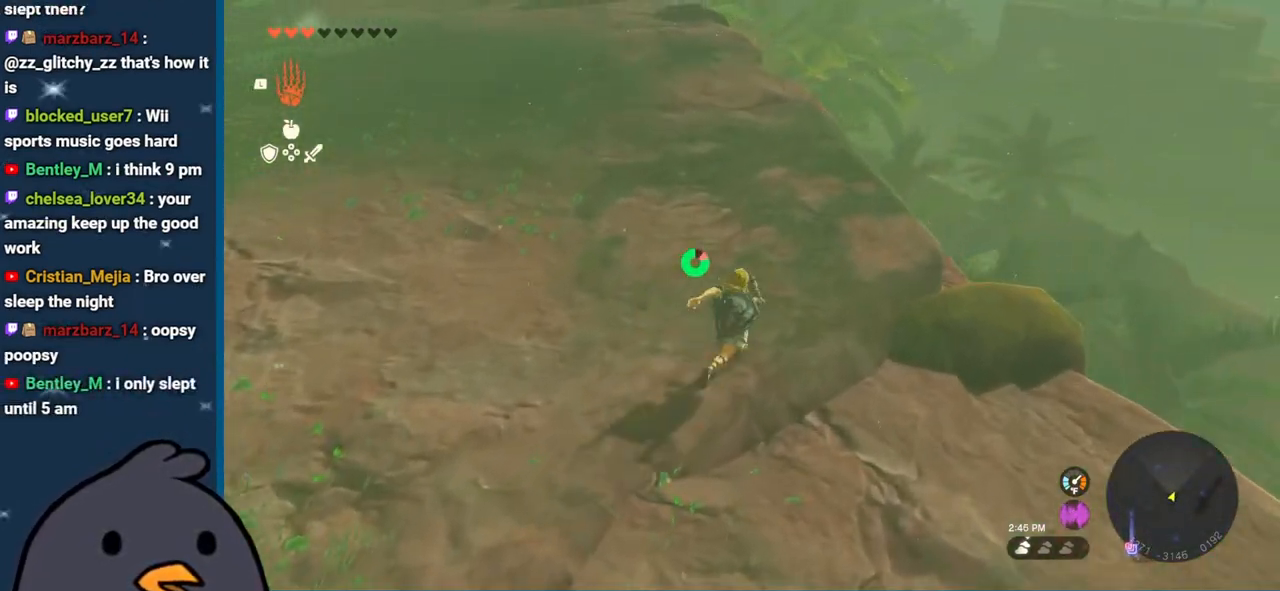
{"buttons": [], "left_stick": "up-right", "right_stick": "center", "events": [[483, "B", "up"]]}
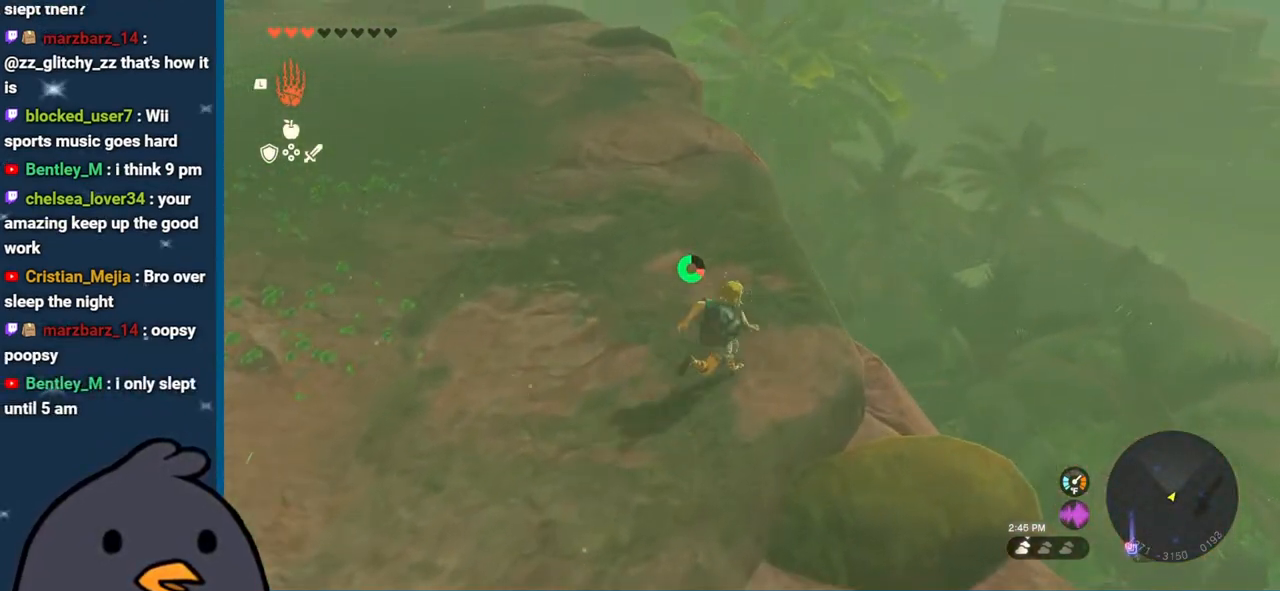
{"buttons": [], "left_stick": "up-right", "right_stick": "center", "events": [[67, "X", "down"], [200, "X", "up"]]}
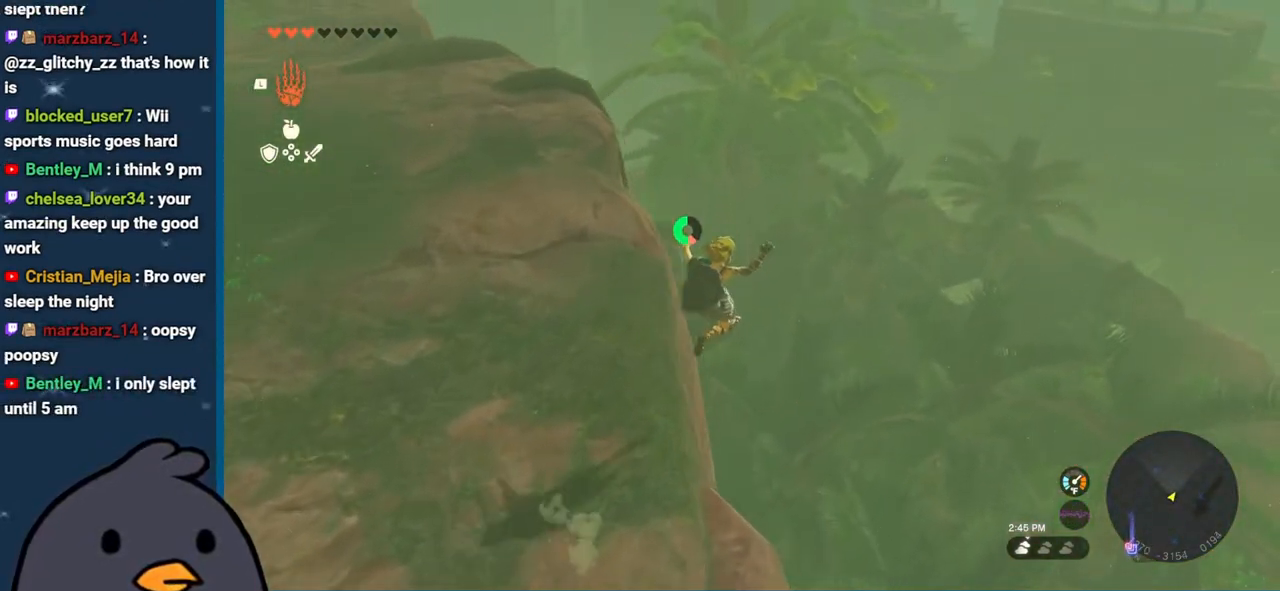
{"buttons": [], "left_stick": "up", "right_stick": "center", "events": [[167, "X", "down"], [300, "X", "up"], [367, "left_stick", "up"]]}
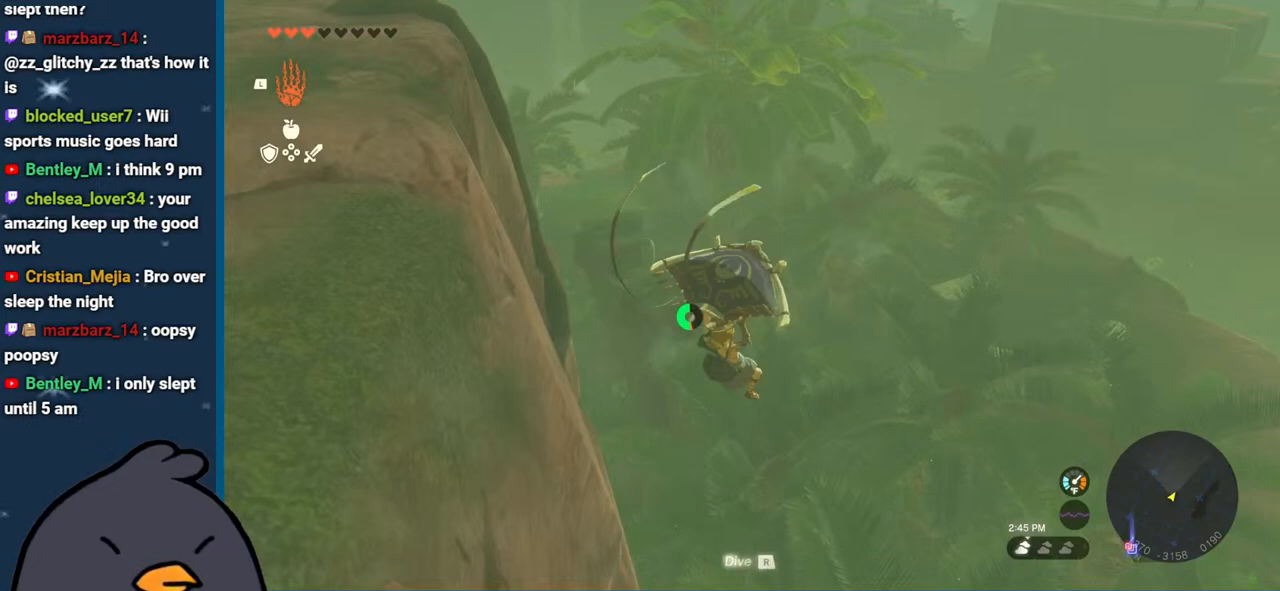
{"buttons": [], "left_stick": "up", "right_stick": "center", "events": [[33, "right_stick", "right"], [300, "right_stick", "center"]]}
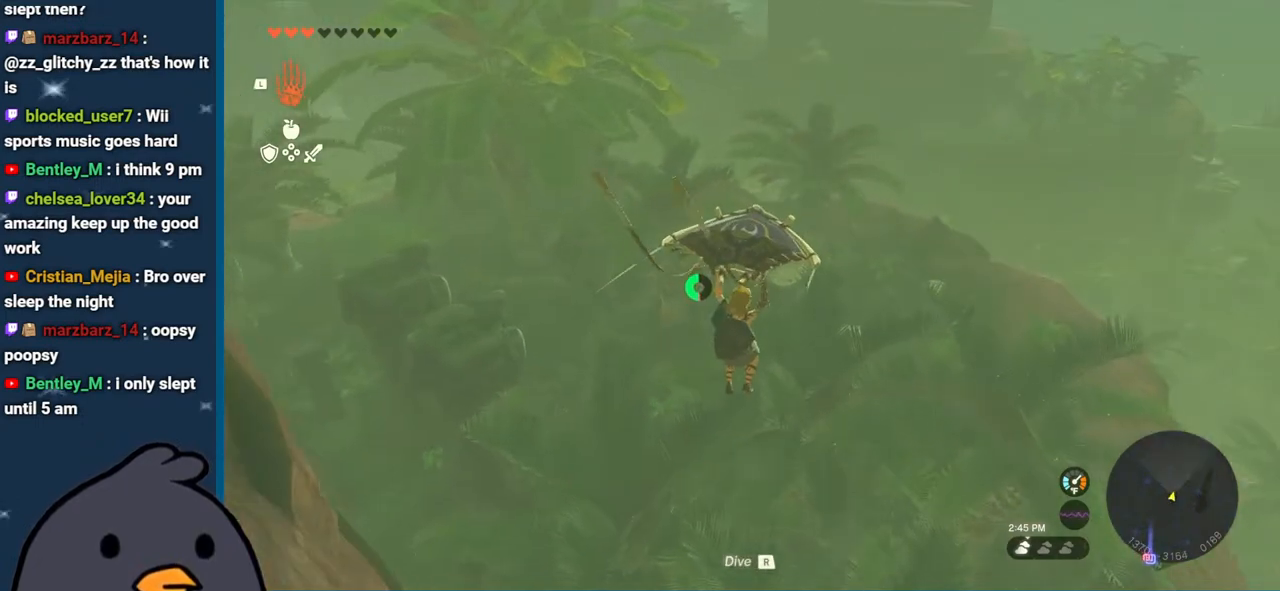
{"buttons": [], "left_stick": "up", "right_stick": "center", "events": [[67, "right_stick", "right"], [250, "right_stick", "center"]]}
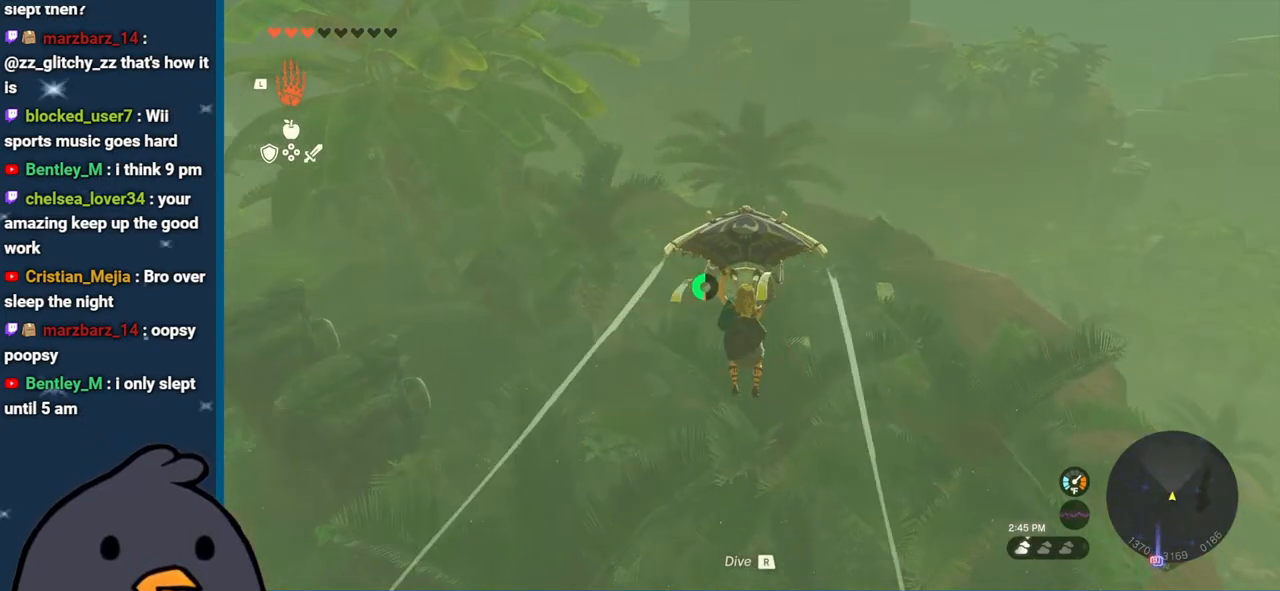
{"buttons": [], "left_stick": "up", "right_stick": "center", "events": [[267, "right_stick", "down-left"], [467, "right_stick", "center"]]}
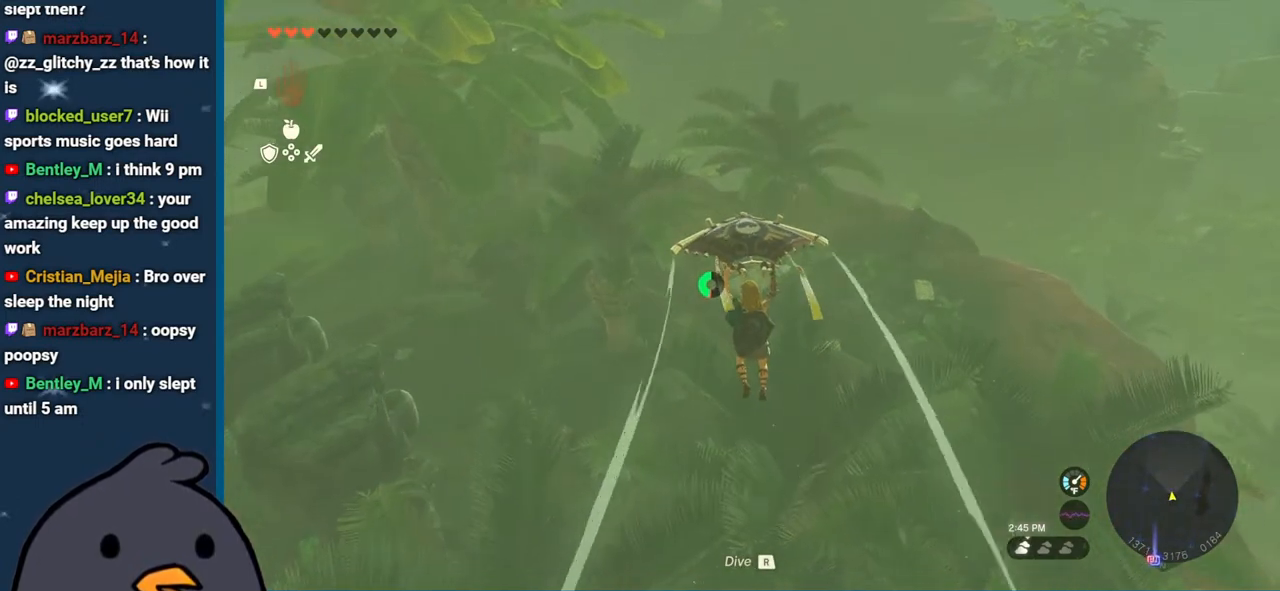
{"buttons": [], "left_stick": "up", "right_stick": "center", "events": [[233, "right_stick", "down-left"], [433, "right_stick", "center"]]}